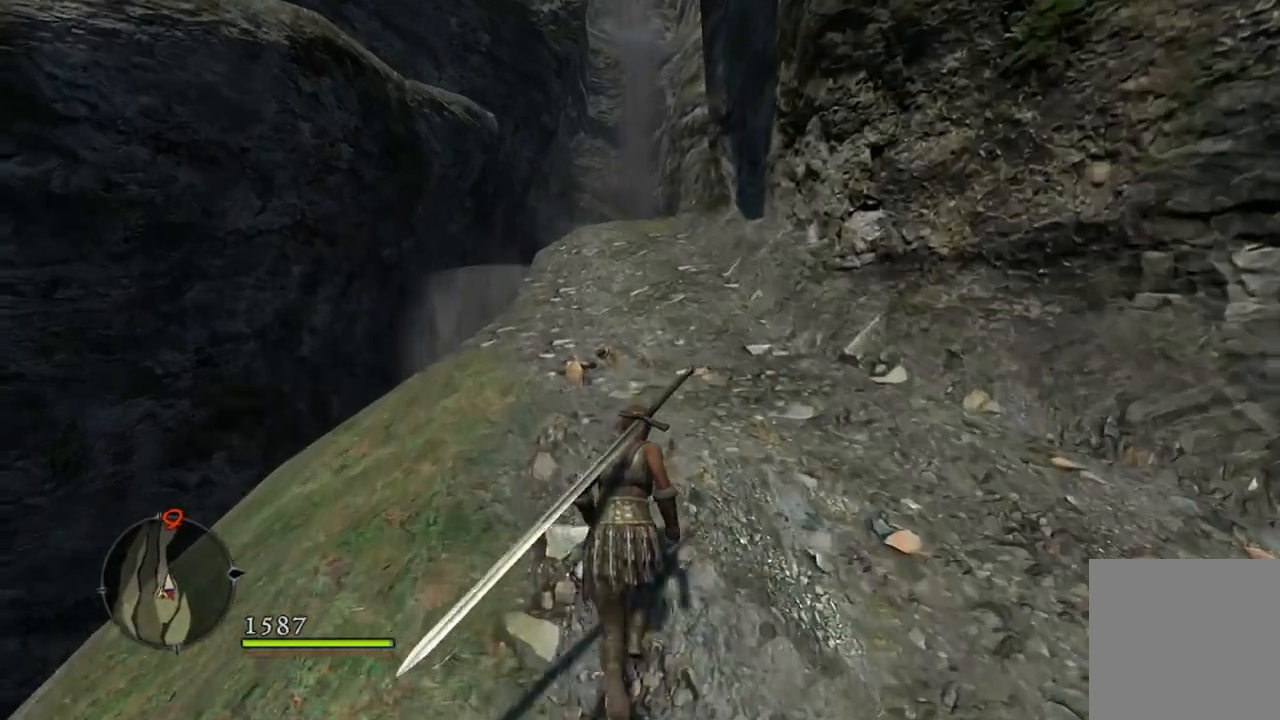
Gameplay with a controller (Xbox layout); each line is a JSON object with the inputs held at the frame after it. "events" lists button and stick changes between this image and that frame as [ms after this image, input, new state], when the widget could be followed in between.
{"buttons": [], "left_stick": "up", "right_stick": "center", "events": [[483, "right_stick", "center"]]}
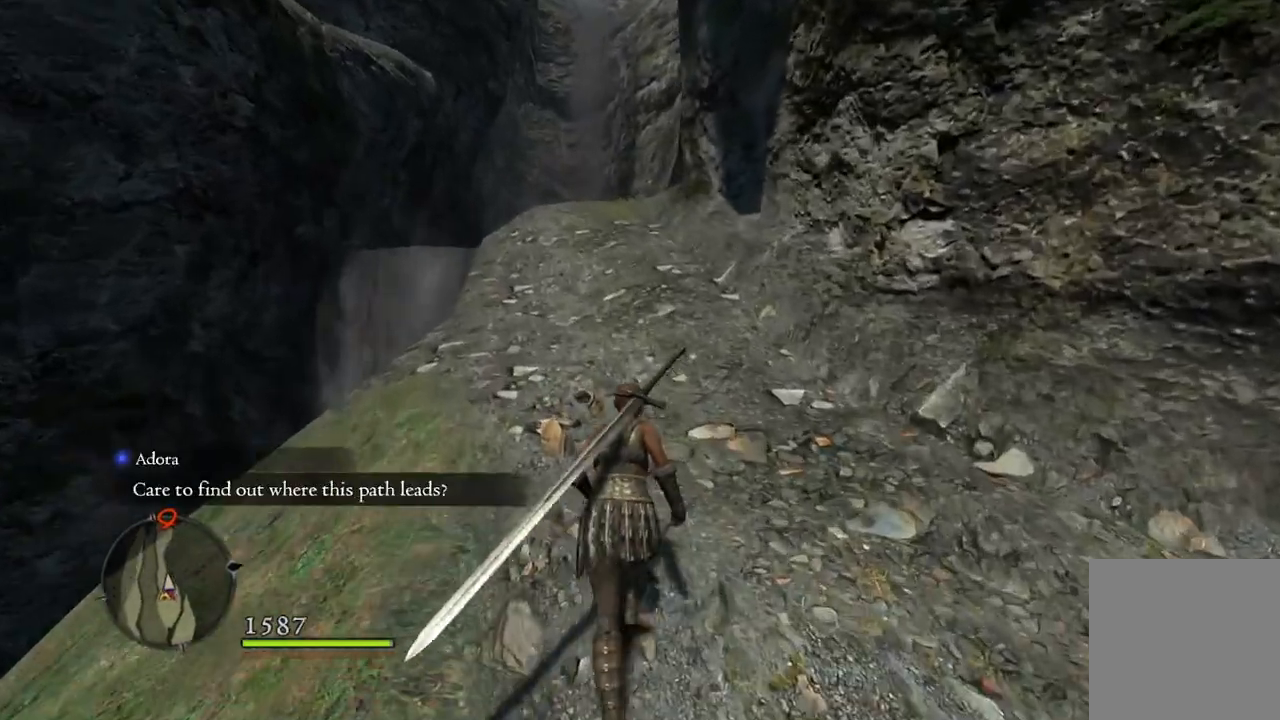
{"buttons": [], "left_stick": "up", "right_stick": "center", "events": []}
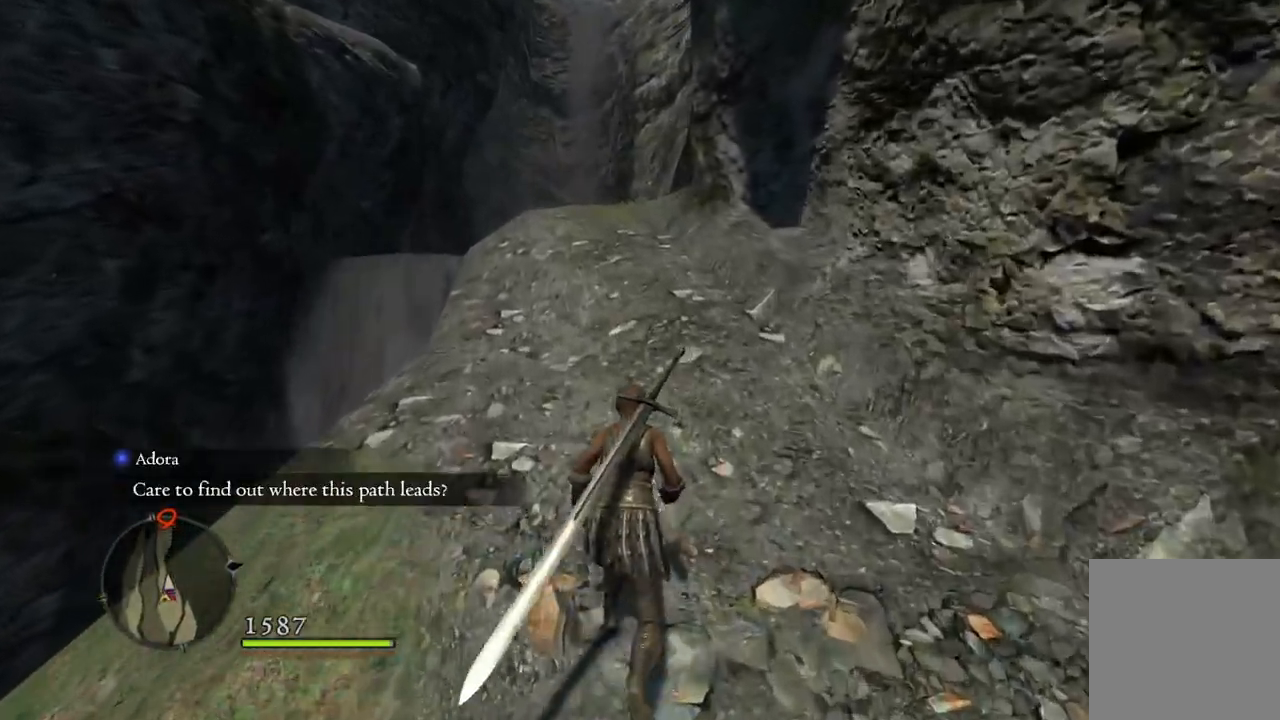
{"buttons": [], "left_stick": "up", "right_stick": "center", "events": []}
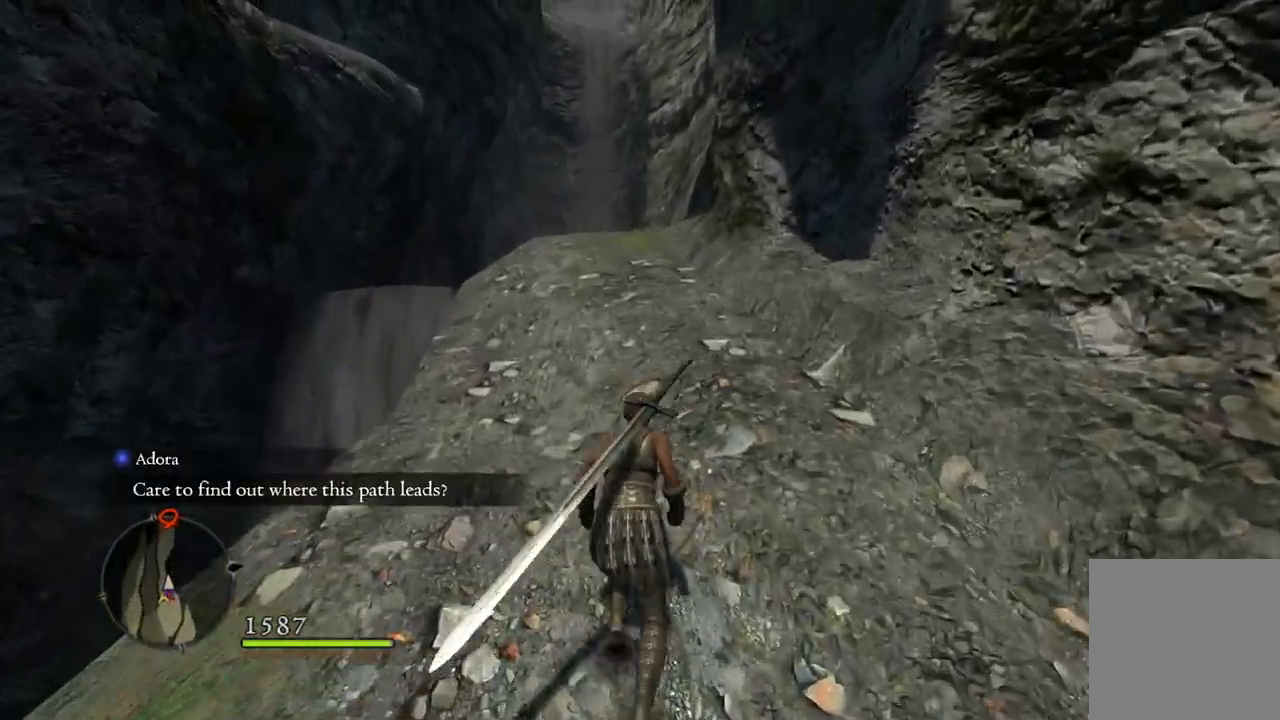
{"buttons": [], "left_stick": "up", "right_stick": "center", "events": []}
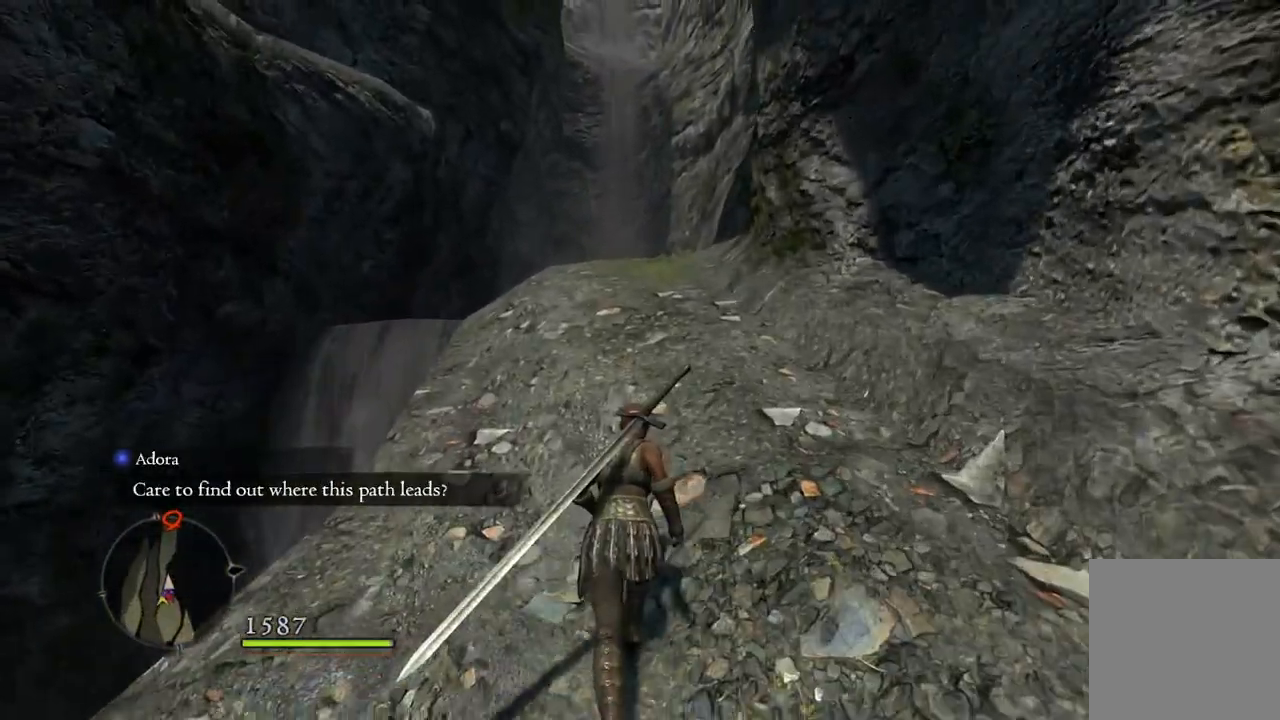
{"buttons": [], "left_stick": "up", "right_stick": "center", "events": []}
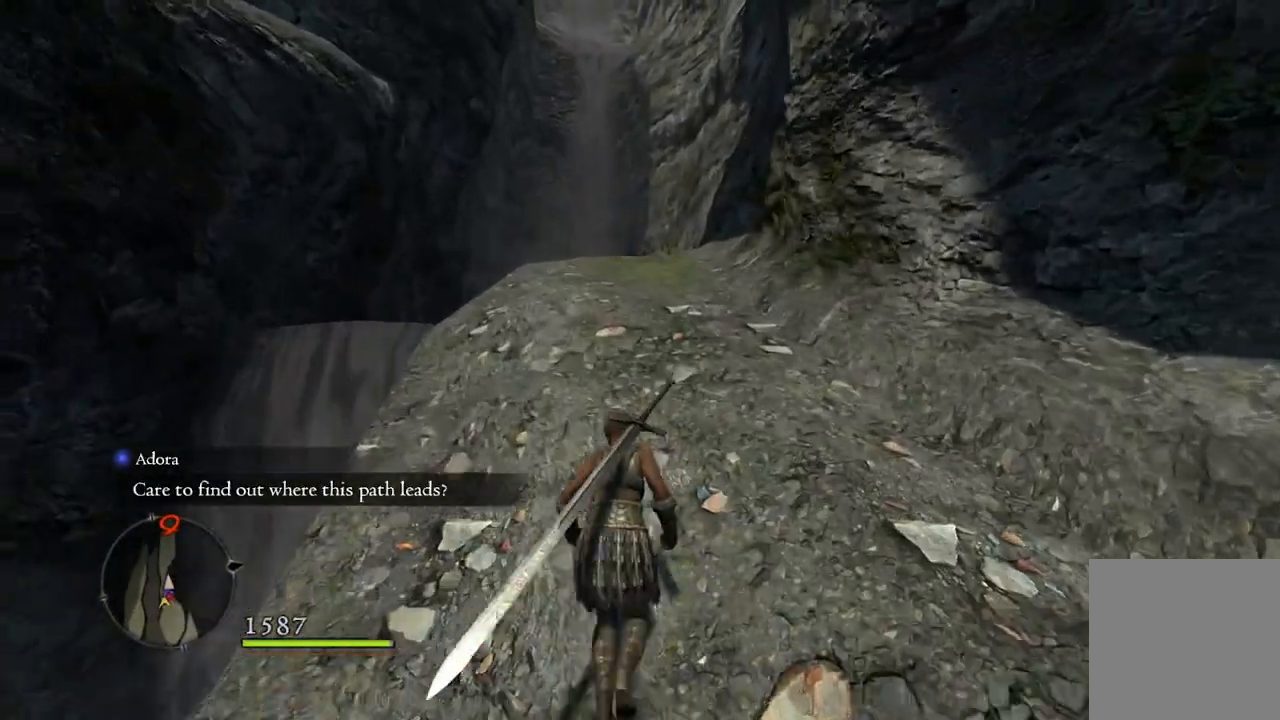
{"buttons": [], "left_stick": "up", "right_stick": "center", "events": []}
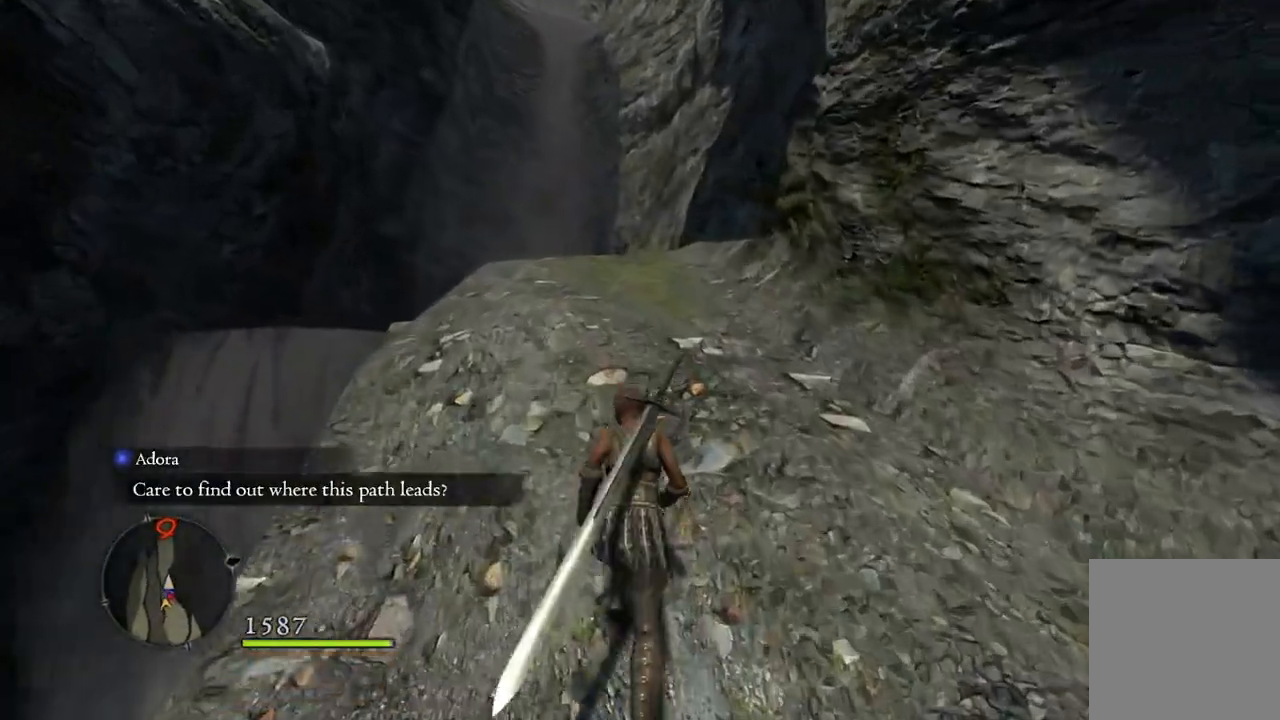
{"buttons": [], "left_stick": "up", "right_stick": "center", "events": []}
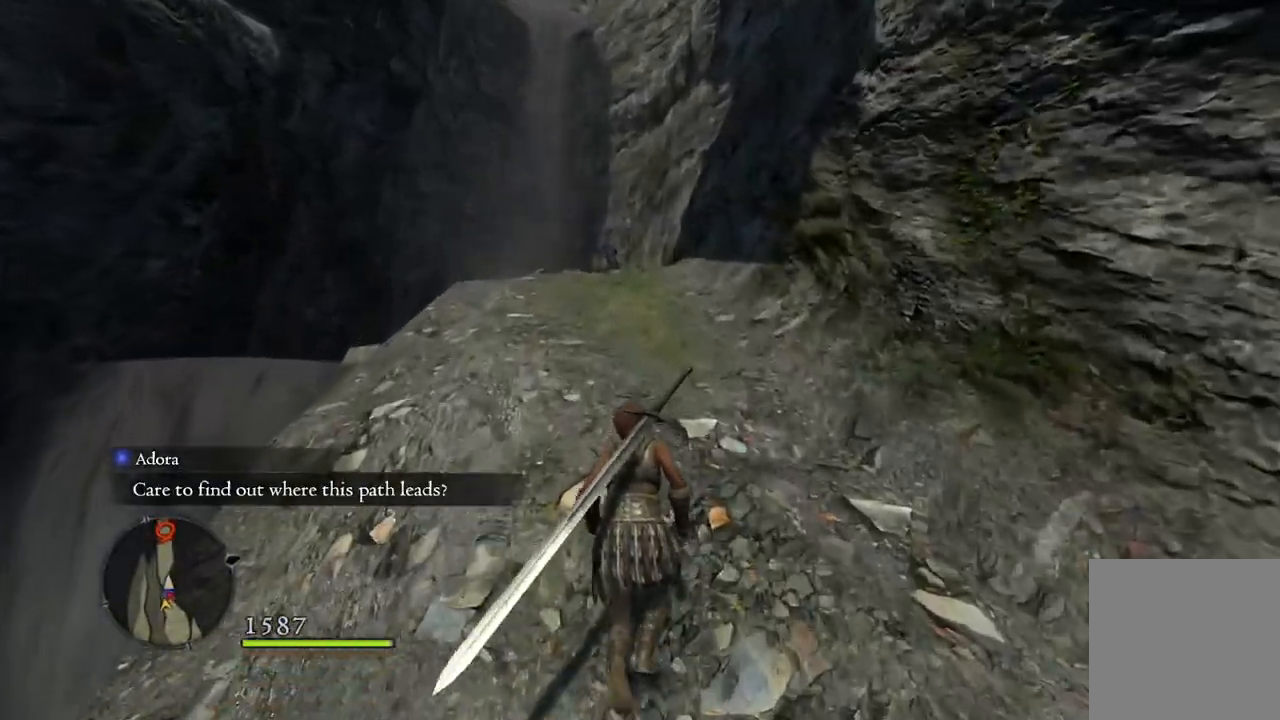
{"buttons": [], "left_stick": "up", "right_stick": "down-left", "events": [[233, "right_stick", "down-left"]]}
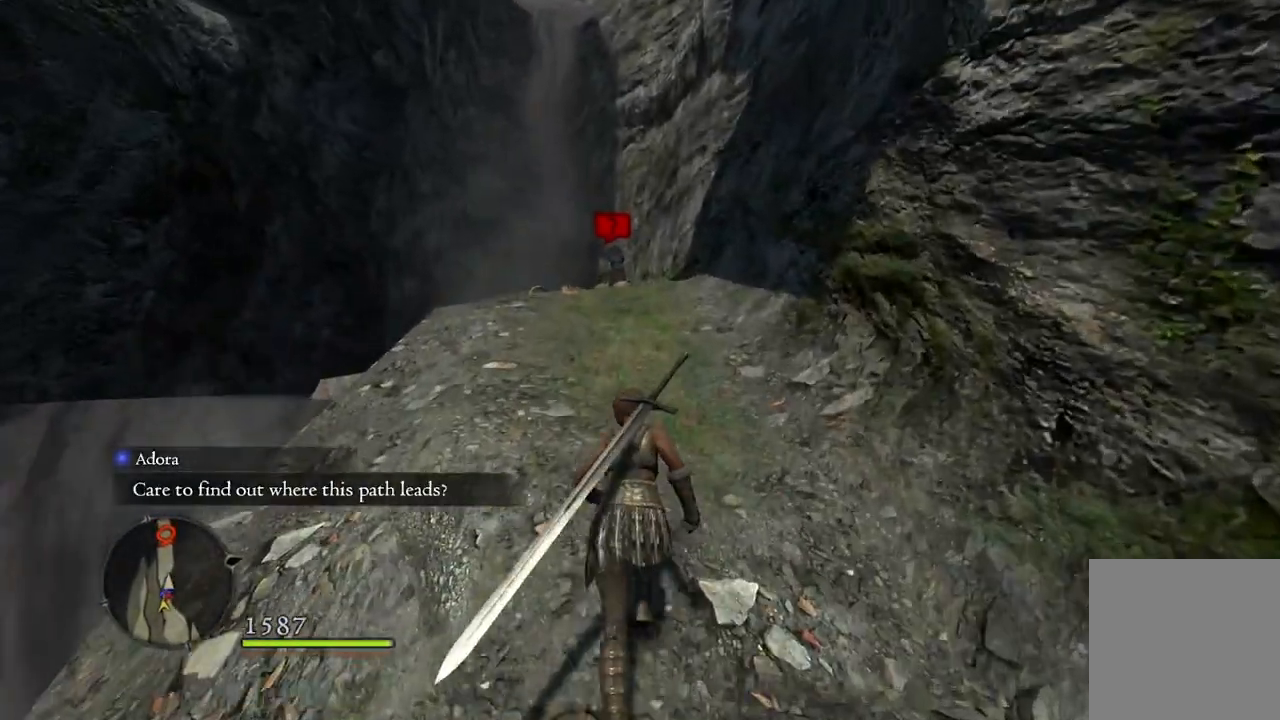
{"buttons": [], "left_stick": "up", "right_stick": "center", "events": [[267, "right_stick", "center"]]}
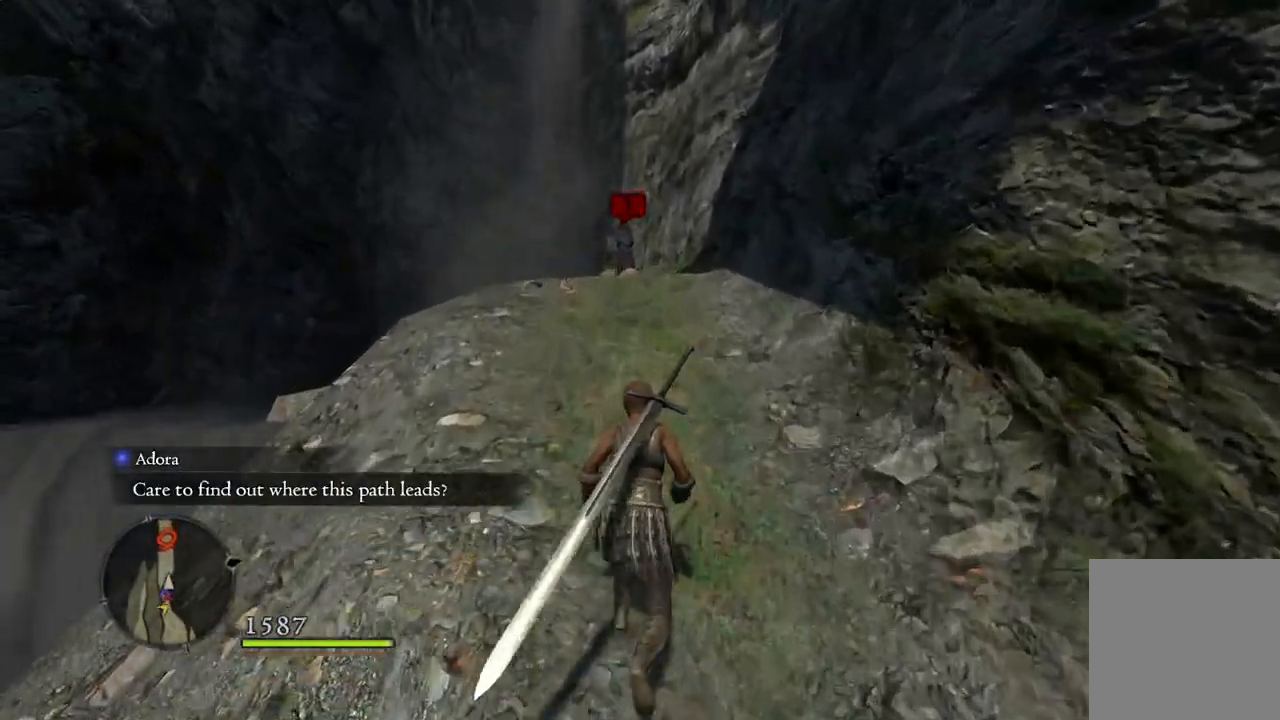
{"buttons": [], "left_stick": "up", "right_stick": "center", "events": [[317, "right_stick", "down-left"], [417, "right_stick", "center"]]}
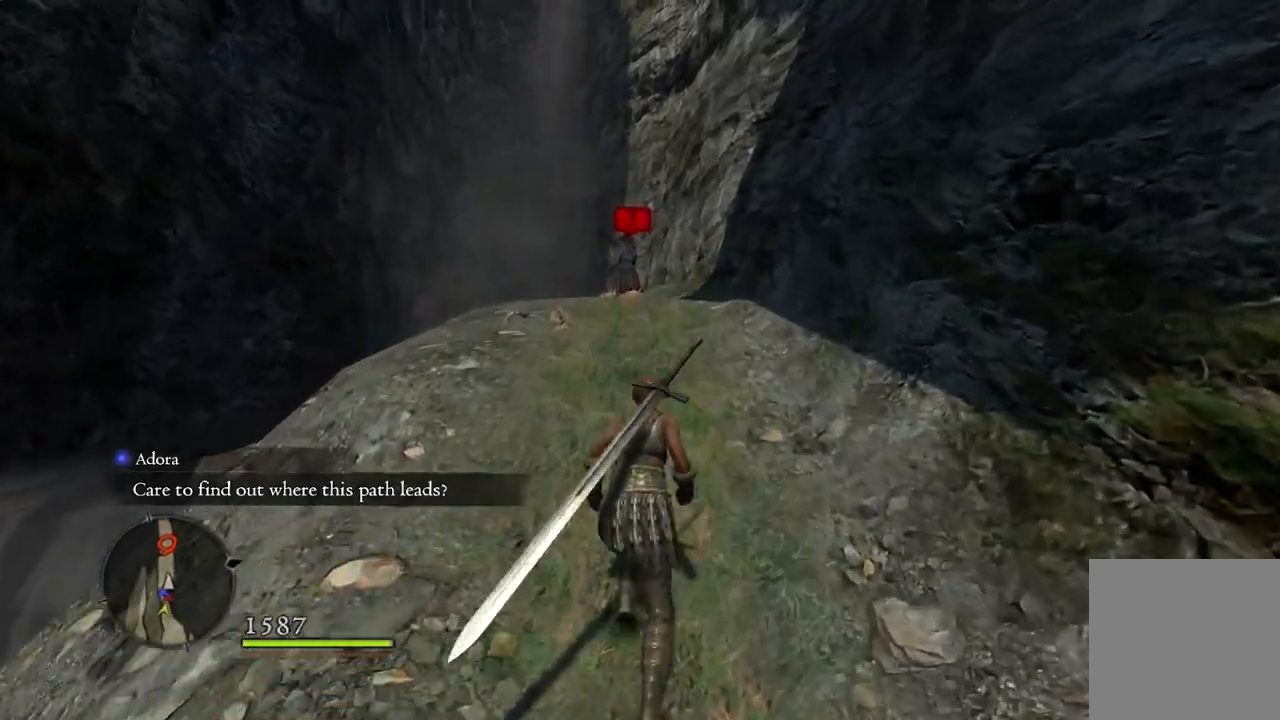
{"buttons": [], "left_stick": "up", "right_stick": "down-left", "events": [[483, "right_stick", "down-left"]]}
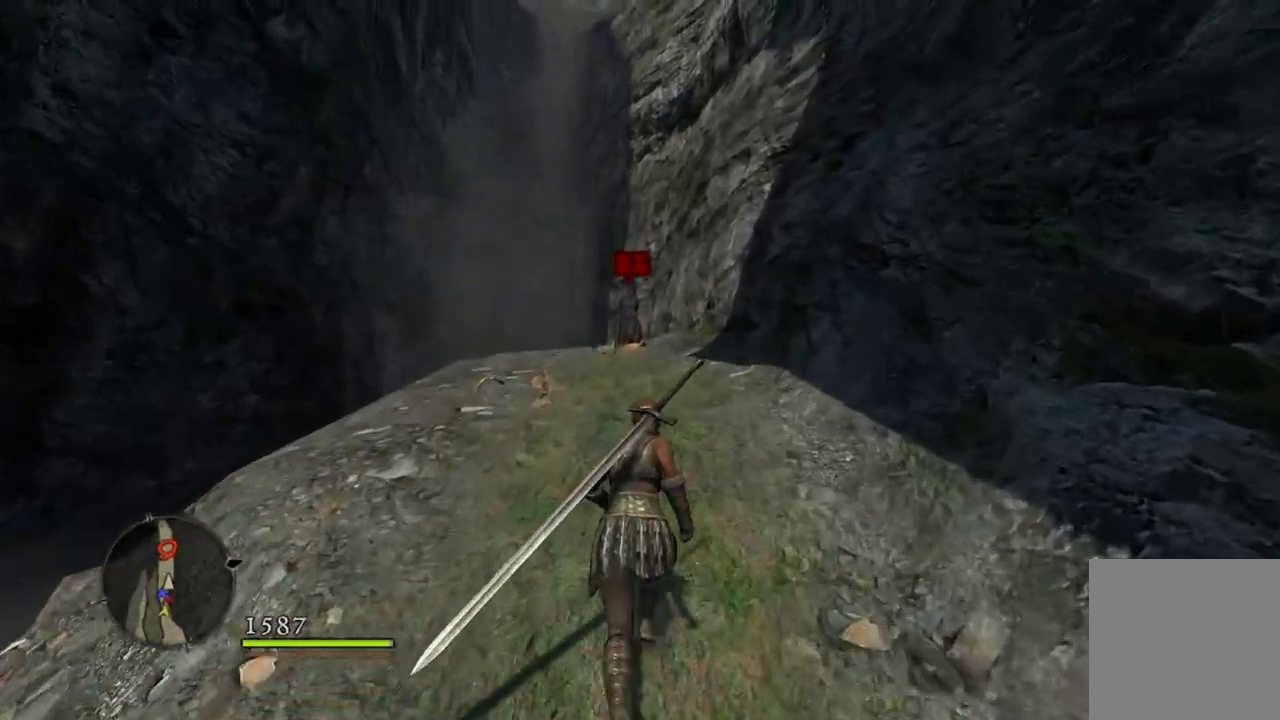
{"buttons": [], "left_stick": "up", "right_stick": "down-left", "events": []}
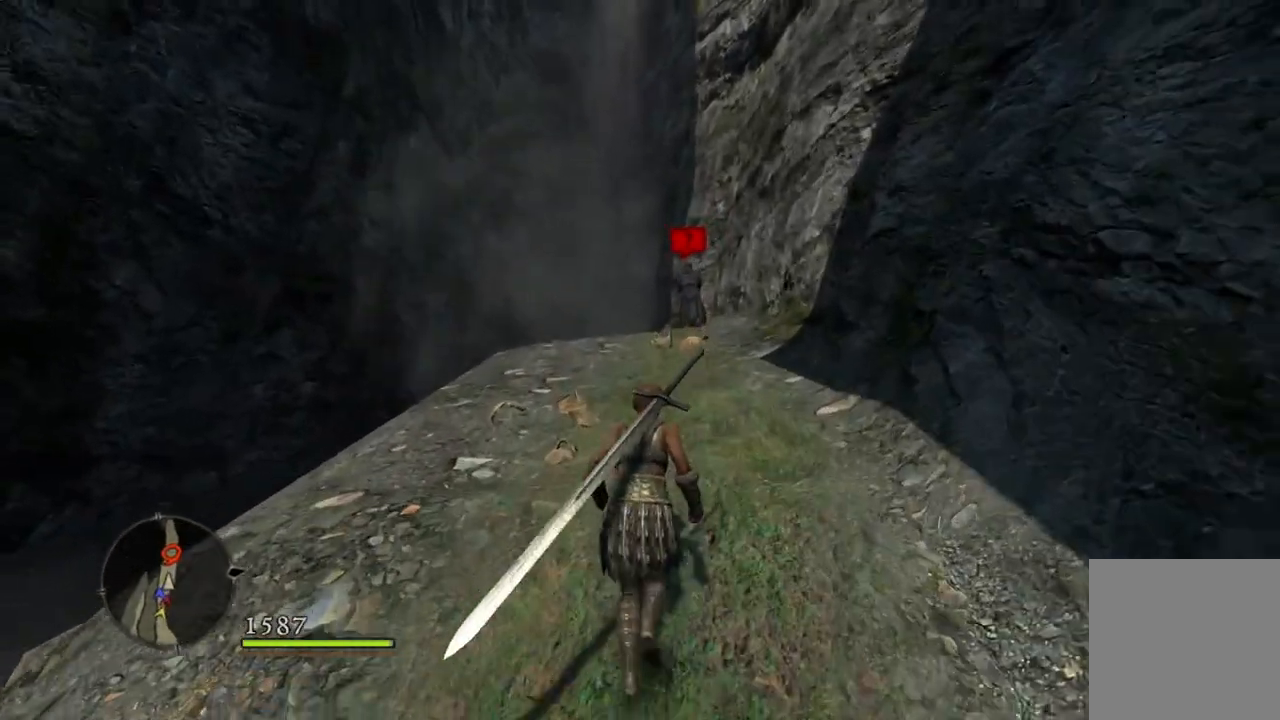
{"buttons": [], "left_stick": "up", "right_stick": "center", "events": [[33, "right_stick", "center"]]}
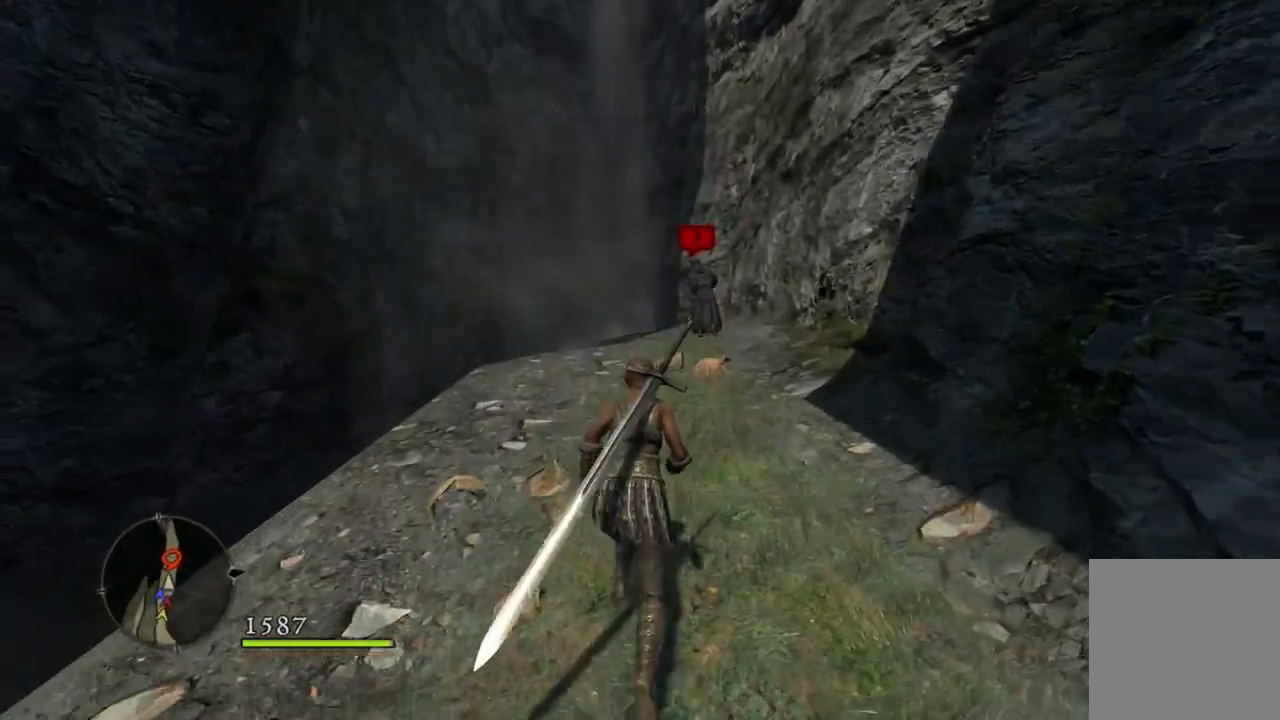
{"buttons": [], "left_stick": "up", "right_stick": "center", "events": []}
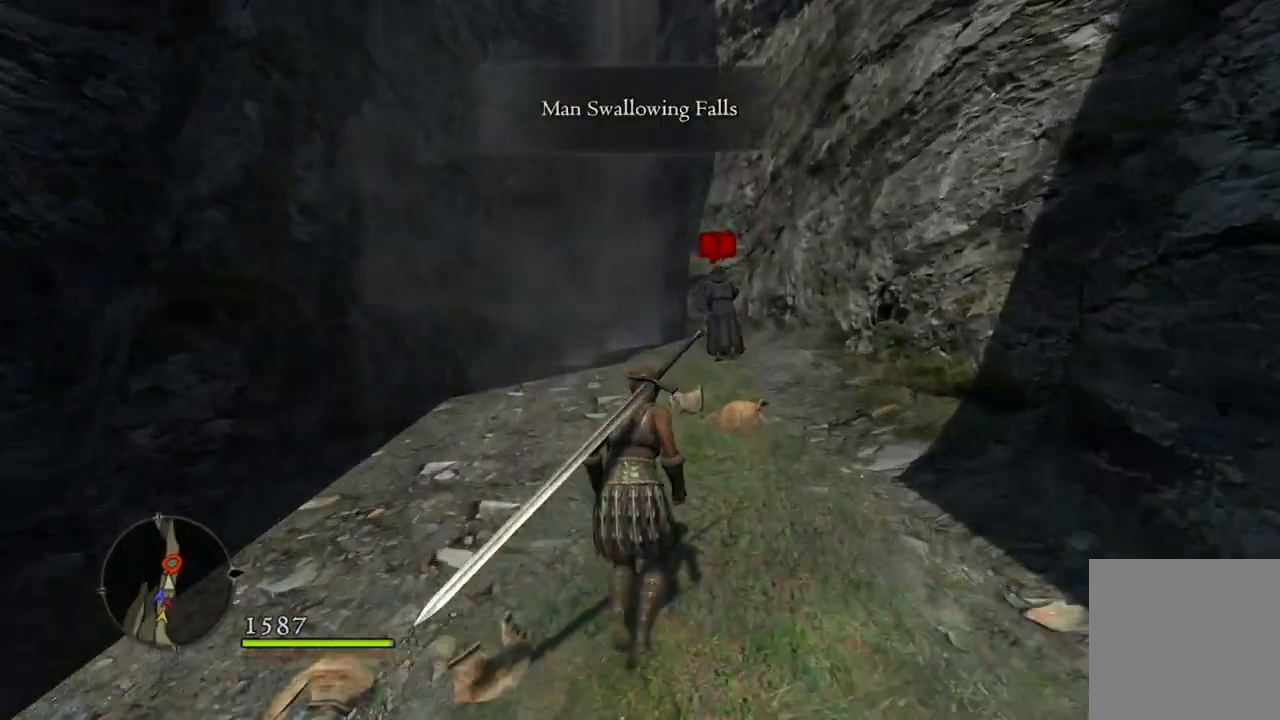
{"buttons": [], "left_stick": "up", "right_stick": "down-right", "events": [[133, "right_stick", "down-right"]]}
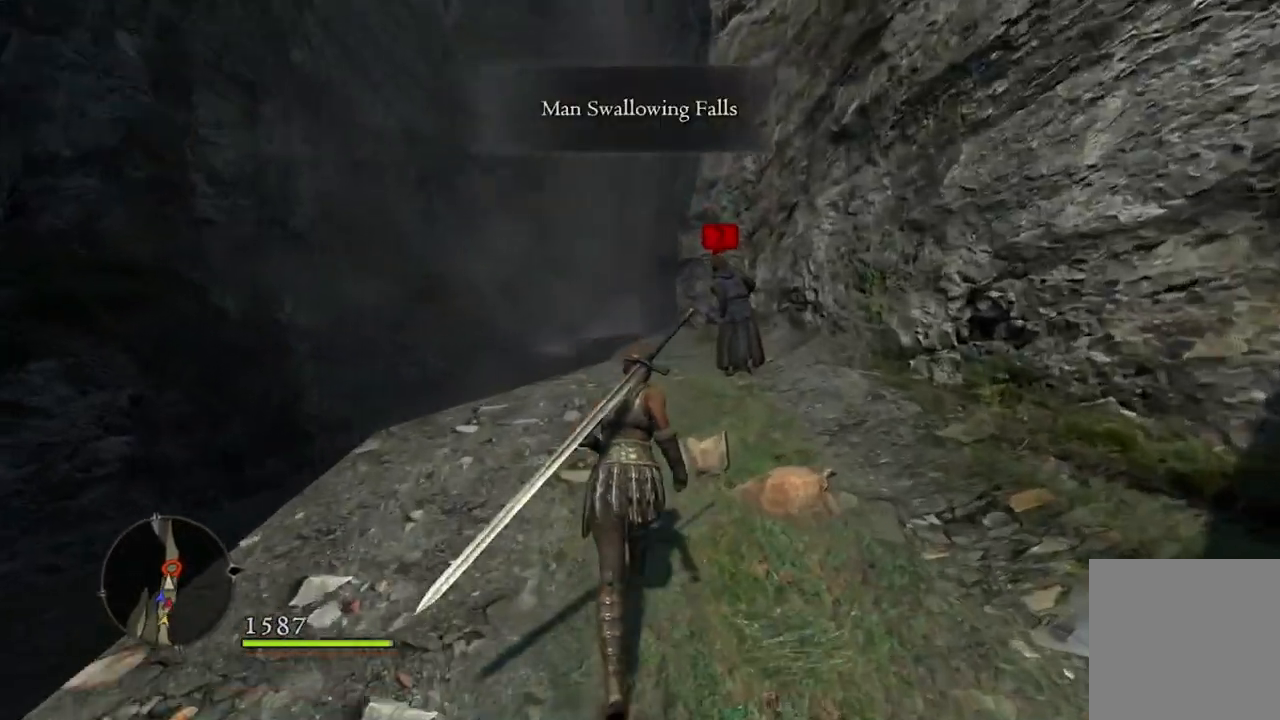
{"buttons": [], "left_stick": "up", "right_stick": "center", "events": [[383, "right_stick", "center"]]}
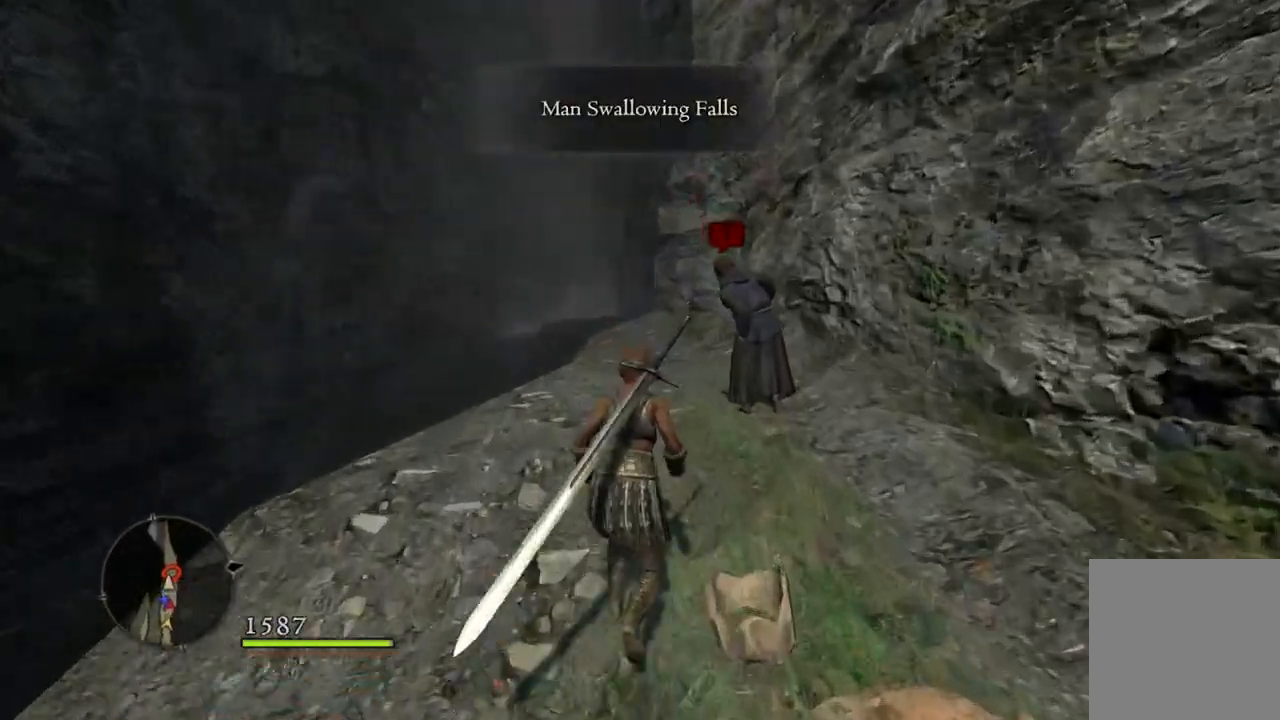
{"buttons": [], "left_stick": "up-right", "right_stick": "center", "events": [[417, "left_stick", "up-right"]]}
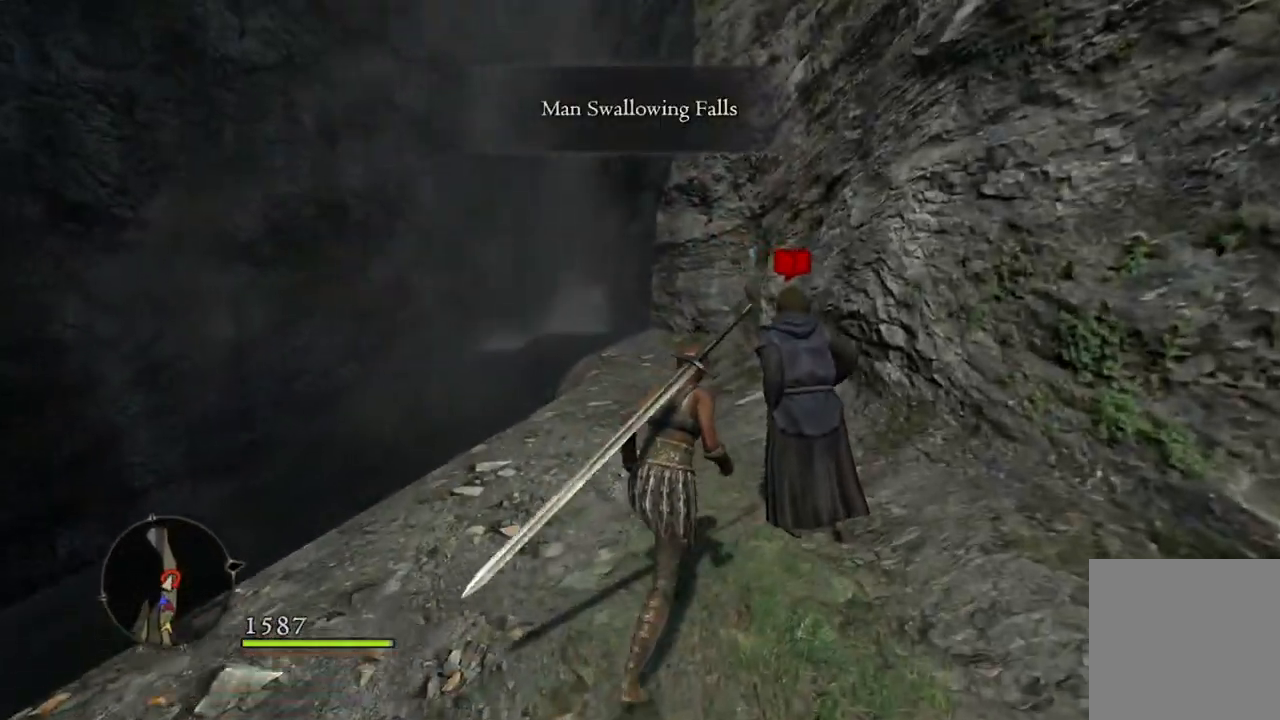
{"buttons": ["A"], "left_stick": "center", "right_stick": "center", "events": [[117, "B", "down"], [183, "B", "up"], [233, "left_stick", "center"], [483, "A", "down"]]}
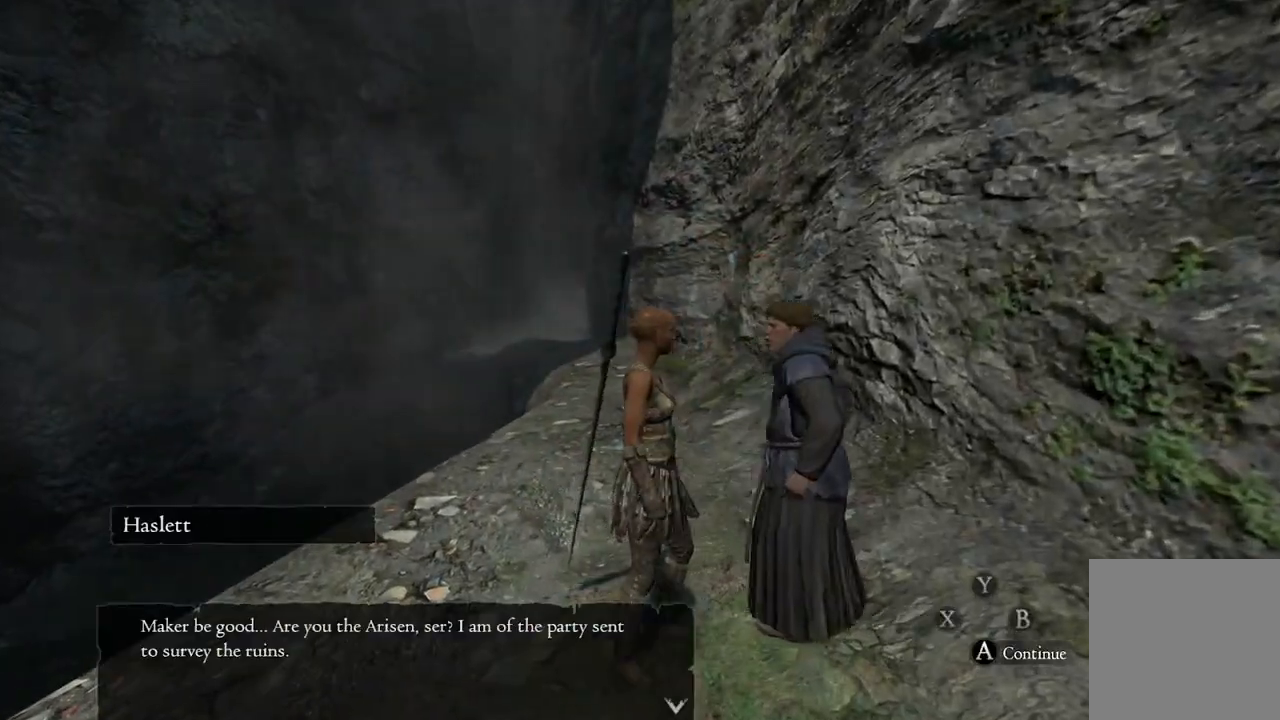
{"buttons": [], "left_stick": "center", "right_stick": "center", "events": [[33, "A", "up"], [150, "A", "down"], [233, "A", "up"], [467, "A", "down"], [500, "A", "up"]]}
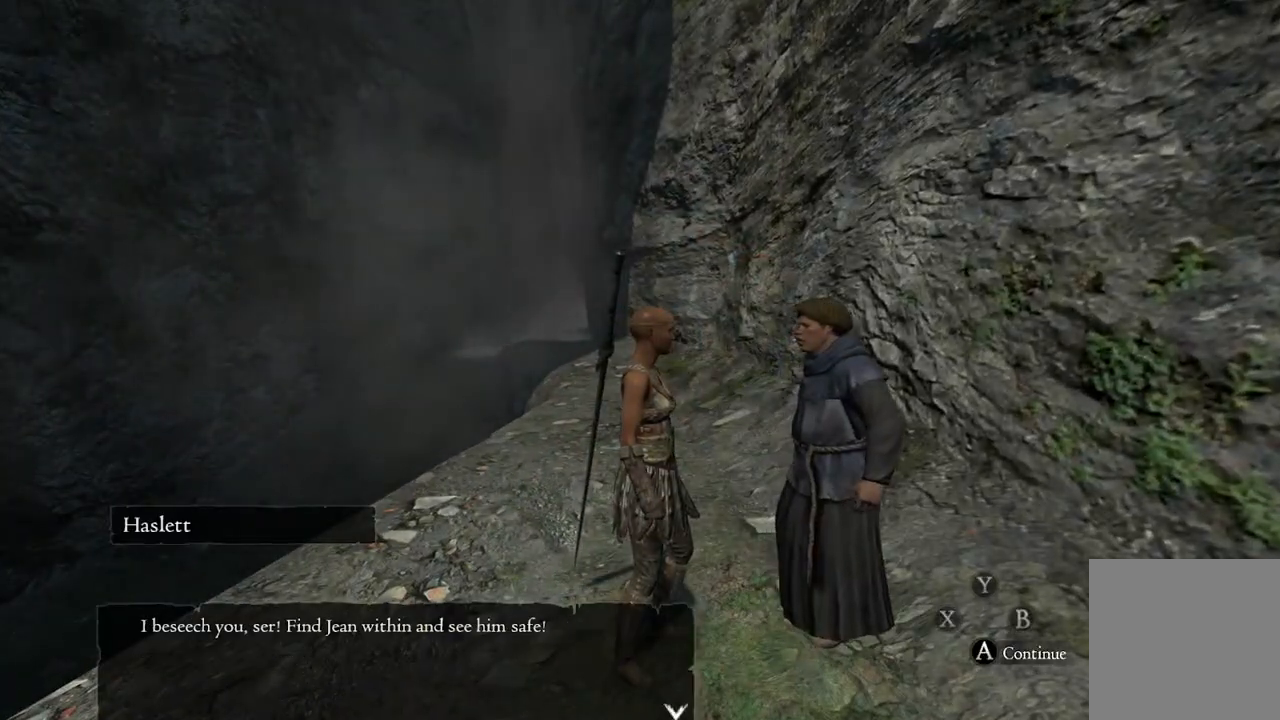
{"buttons": ["A"], "left_stick": "center", "right_stick": "center", "events": [[283, "A", "down"], [367, "A", "up"], [467, "A", "down"]]}
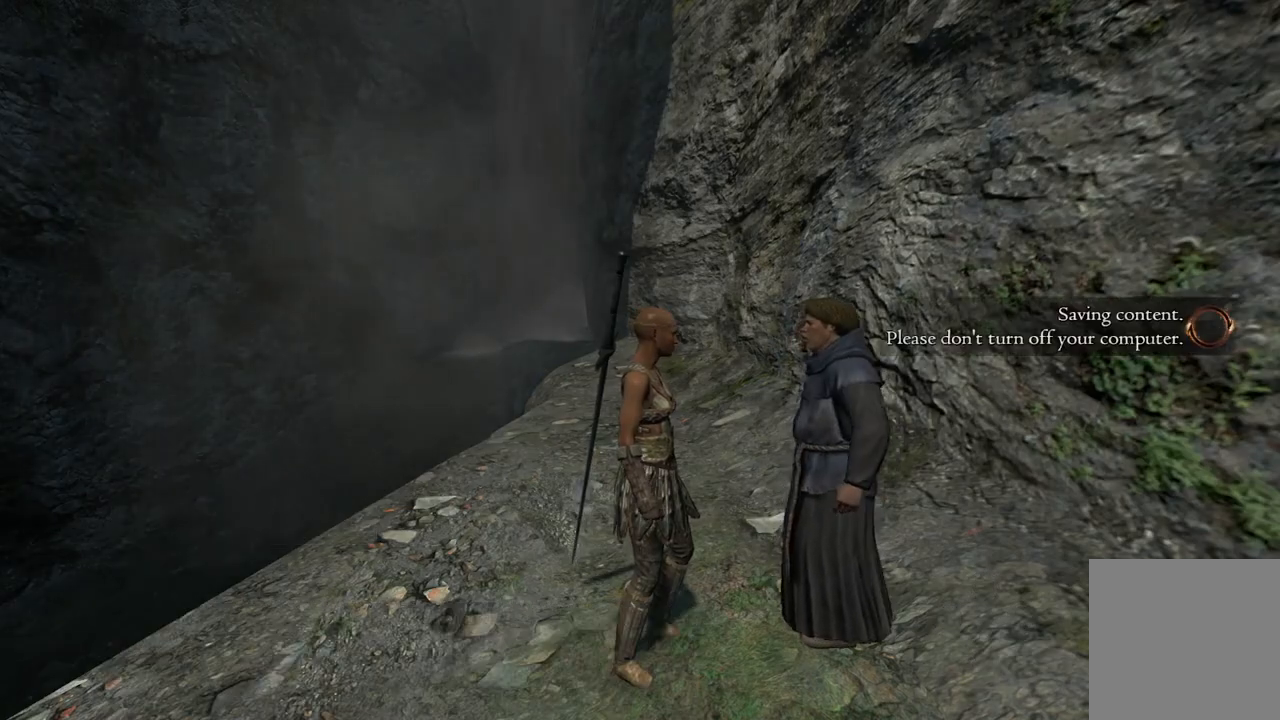
{"buttons": [], "left_stick": "up", "right_stick": "center", "events": [[33, "A", "up"], [117, "A", "down"], [200, "A", "up"], [283, "left_stick", "up"]]}
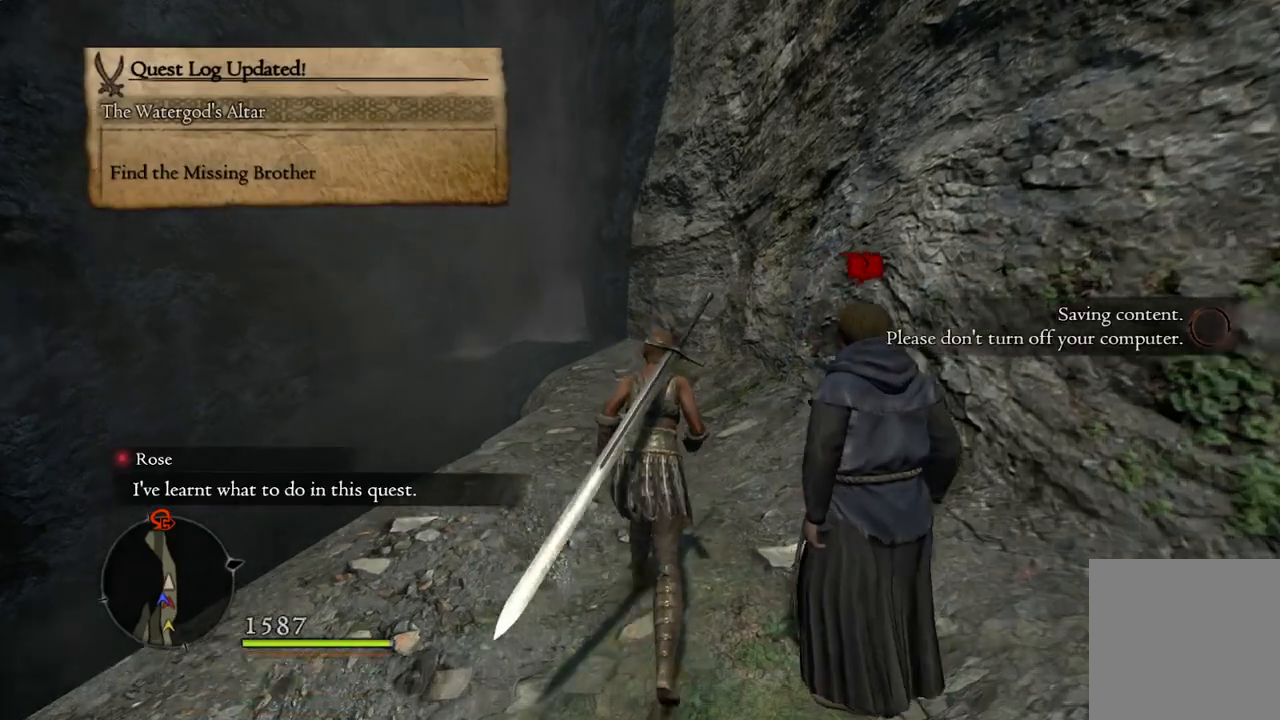
{"buttons": [], "left_stick": "up", "right_stick": "down-left", "events": [[317, "right_stick", "down-left"]]}
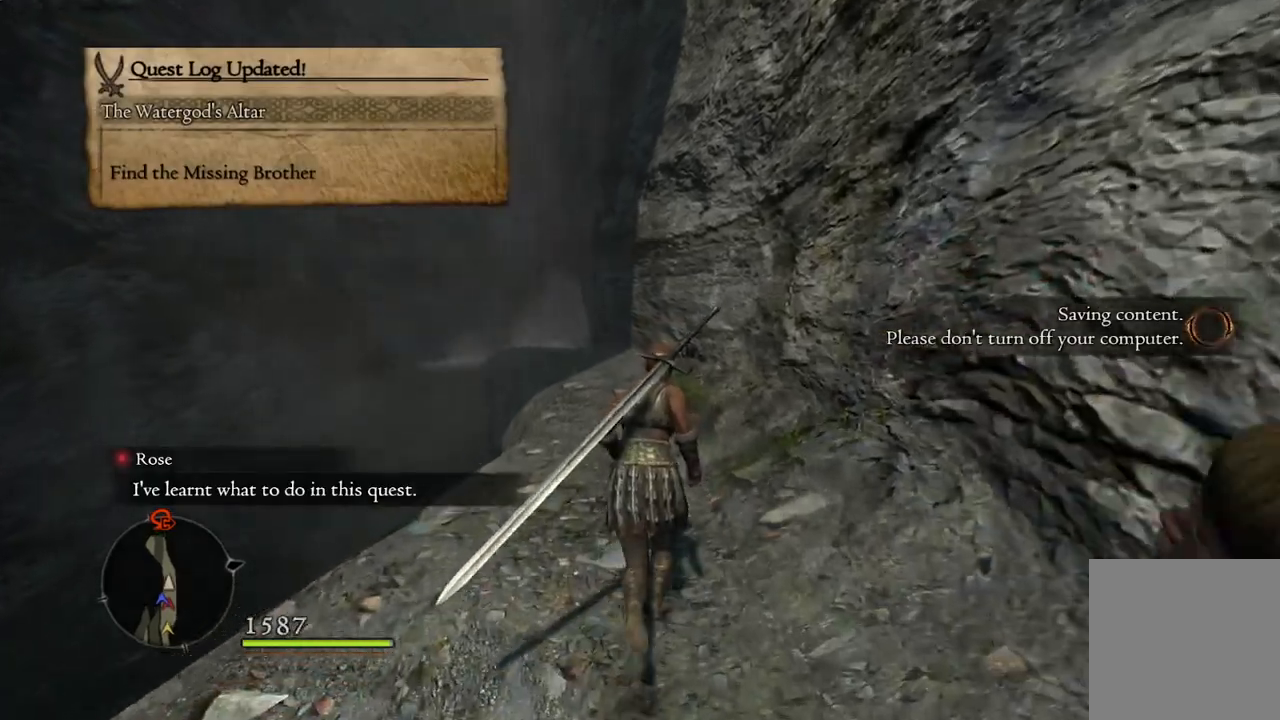
{"buttons": [], "left_stick": "up", "right_stick": "down-left", "events": []}
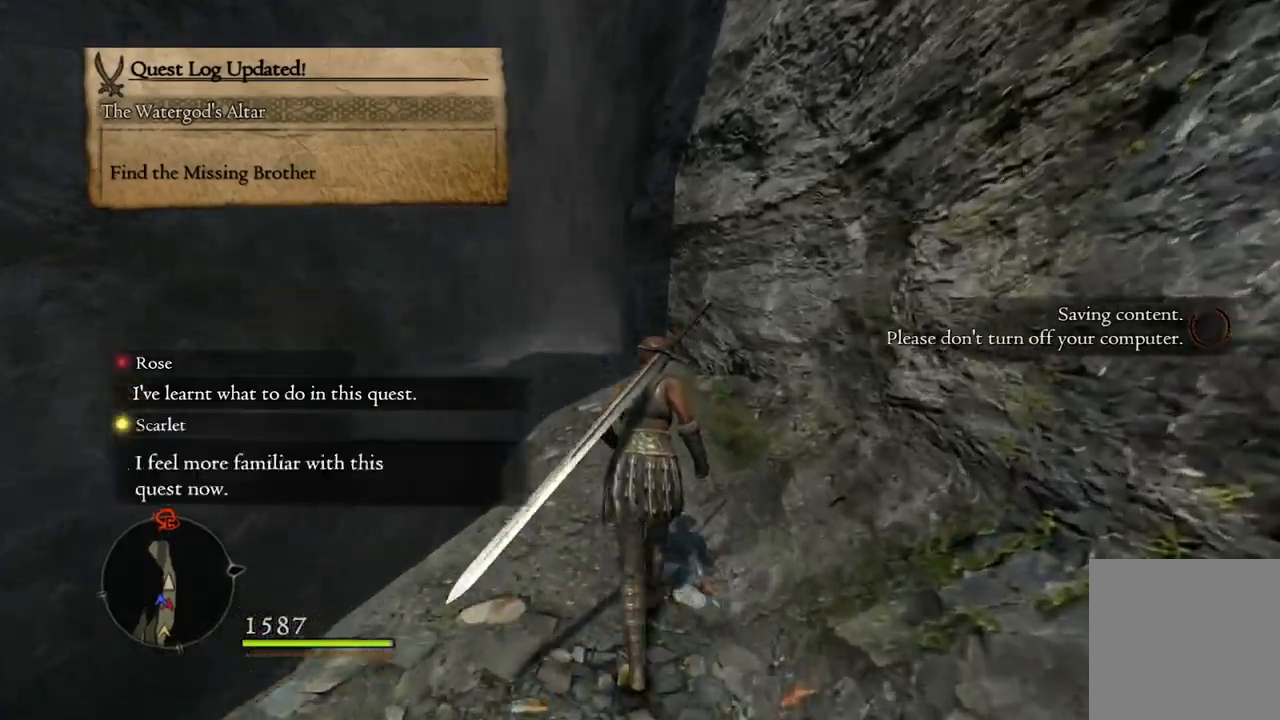
{"buttons": [], "left_stick": "up", "right_stick": "down-left", "events": []}
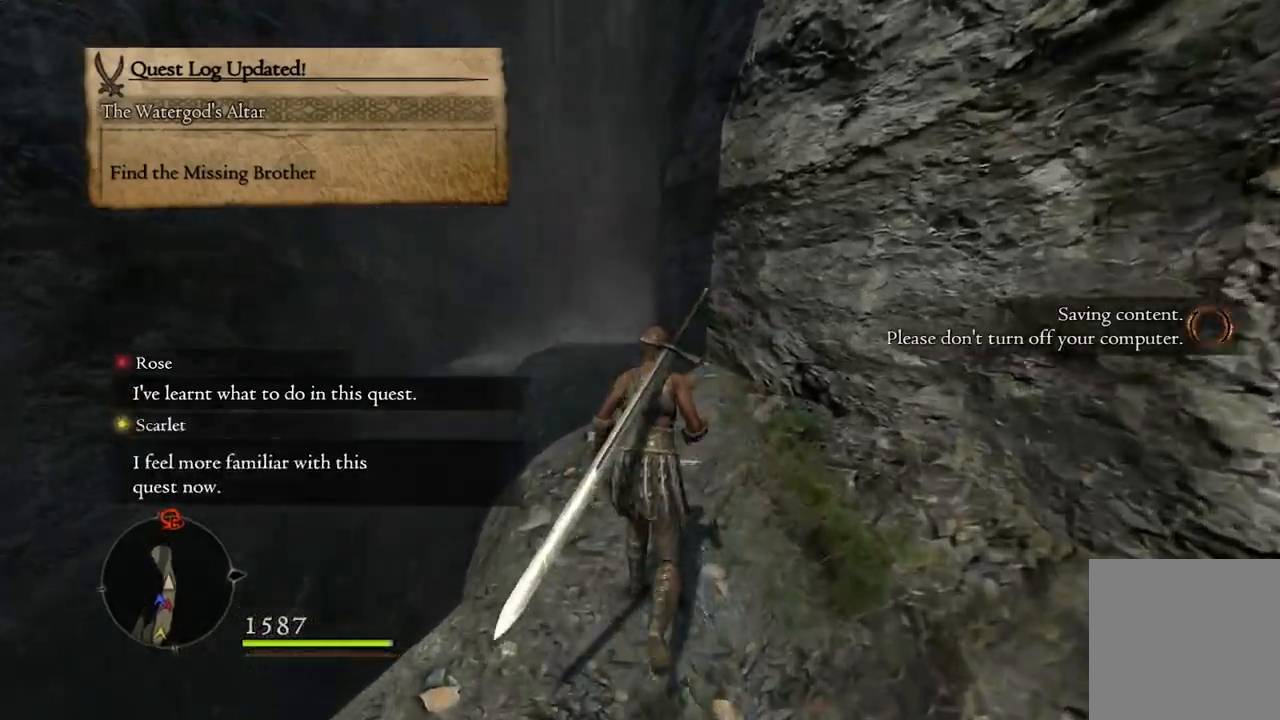
{"buttons": [], "left_stick": "up", "right_stick": "center", "events": [[317, "right_stick", "center"]]}
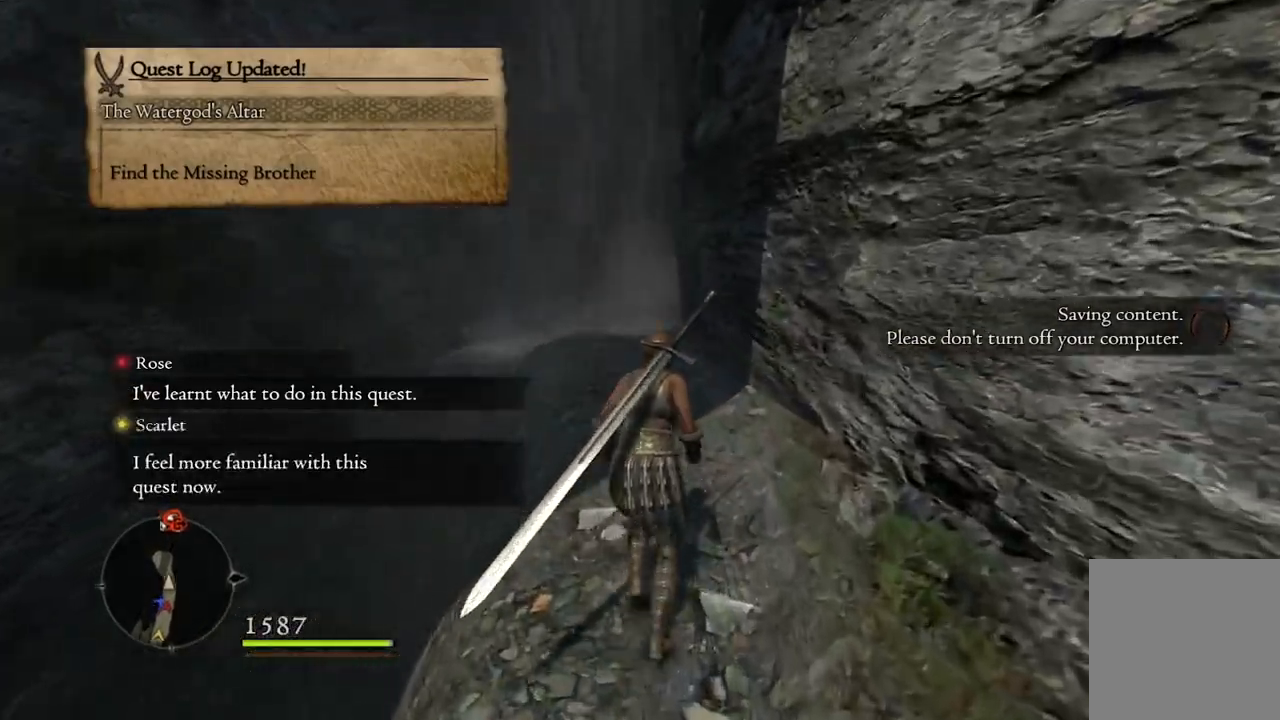
{"buttons": [], "left_stick": "up", "right_stick": "center", "events": []}
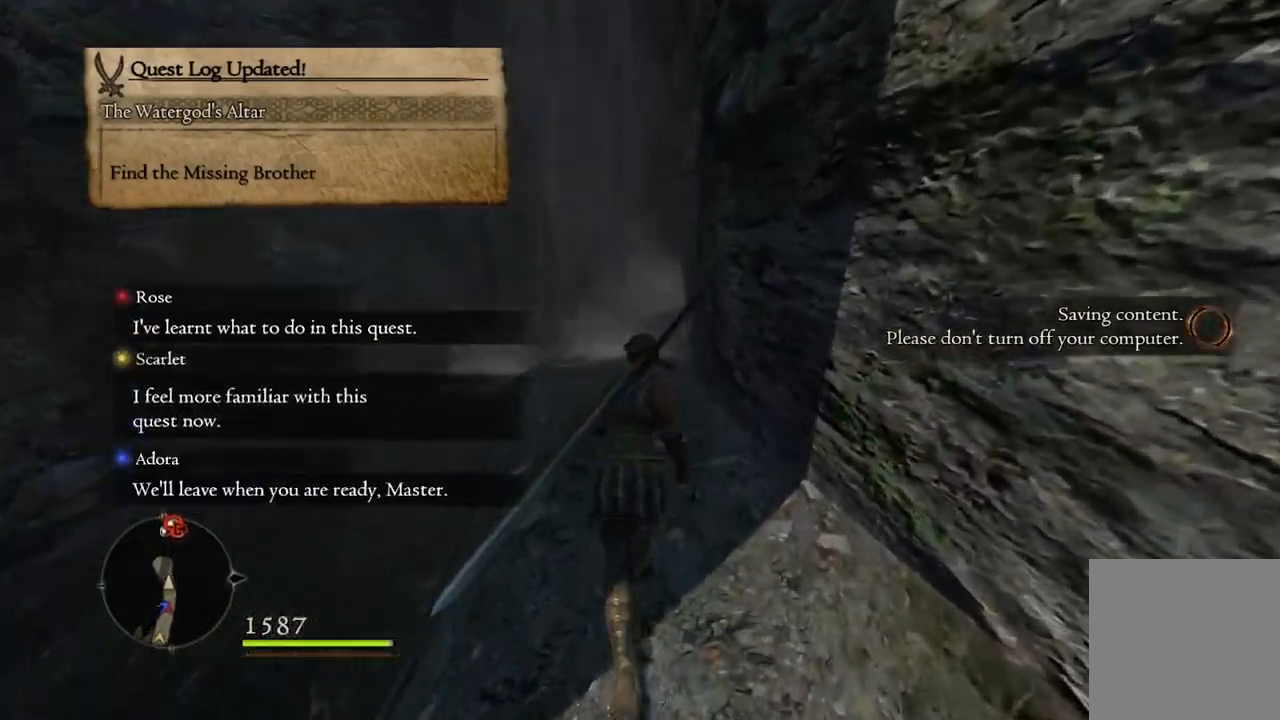
{"buttons": [], "left_stick": "up", "right_stick": "center", "events": []}
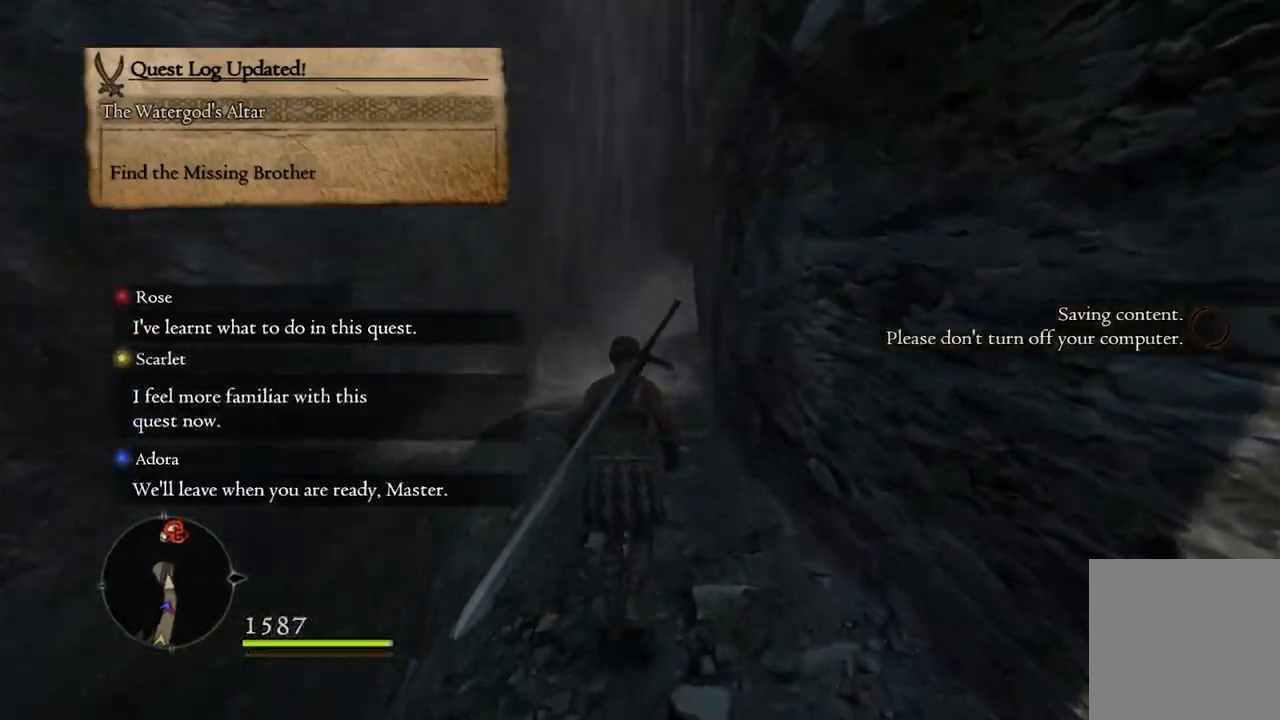
{"buttons": [], "left_stick": "up", "right_stick": "center", "events": []}
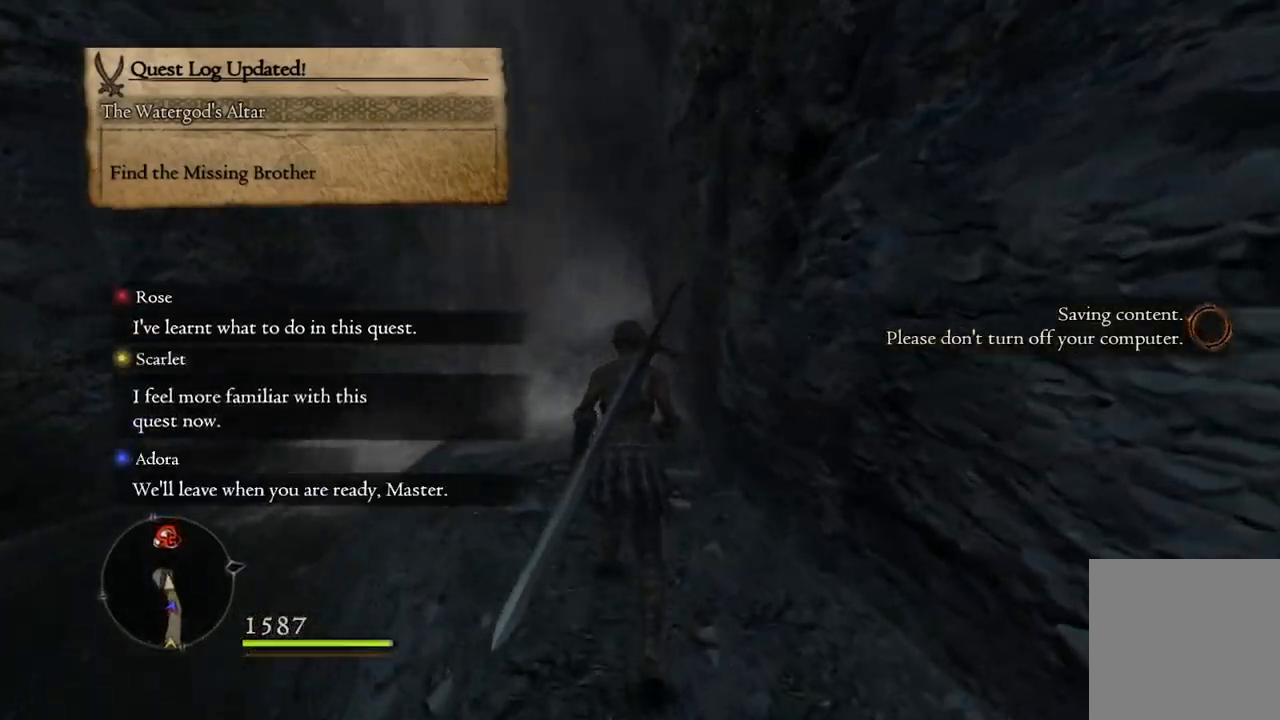
{"buttons": [], "left_stick": "up", "right_stick": "center", "events": []}
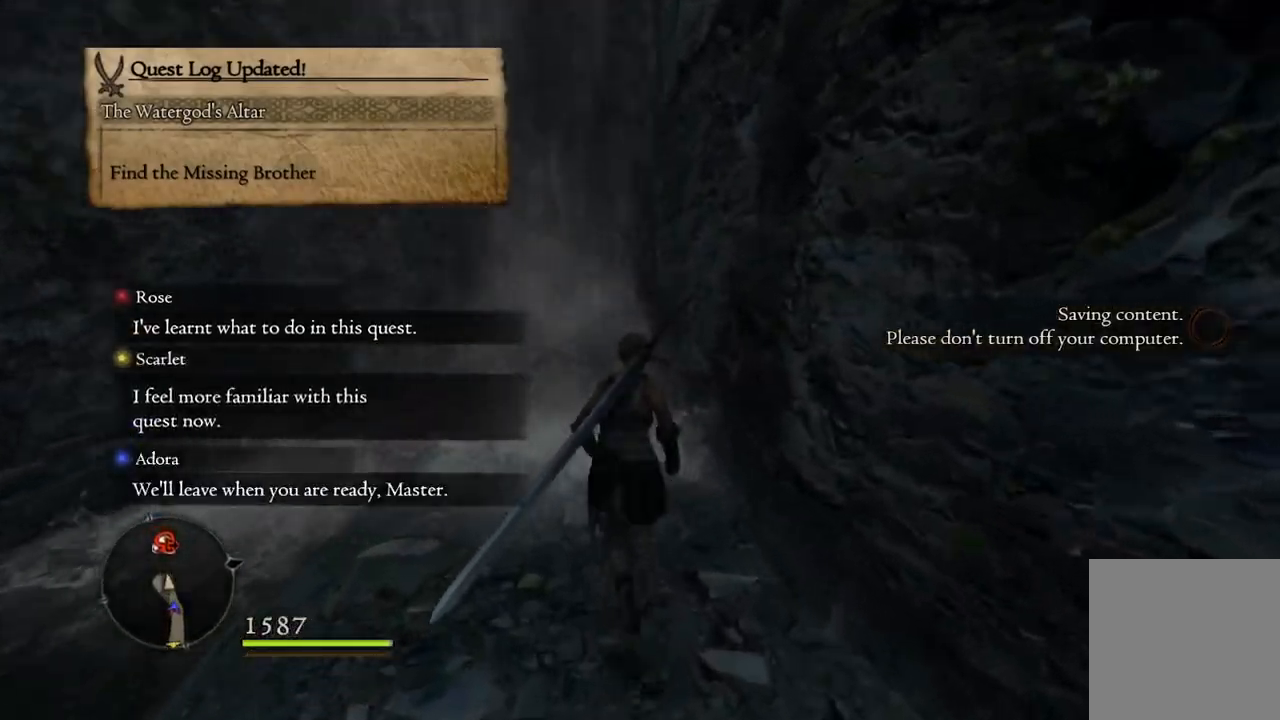
{"buttons": [], "left_stick": "up", "right_stick": "center", "events": []}